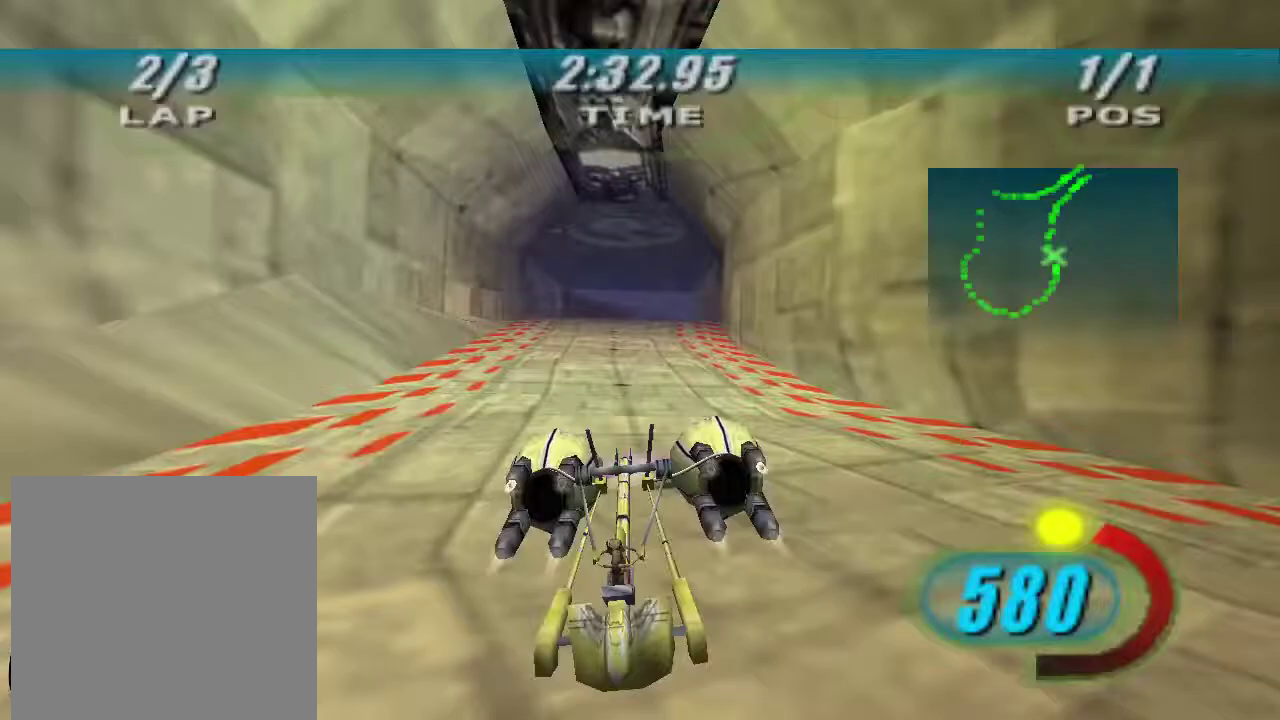
Gameplay with a controller (Xbox layout); each line is a JSON object with the inputs held at the frame after it.
{"buttons": ["X"], "left_stick": "up-left", "right_stick": "center"}
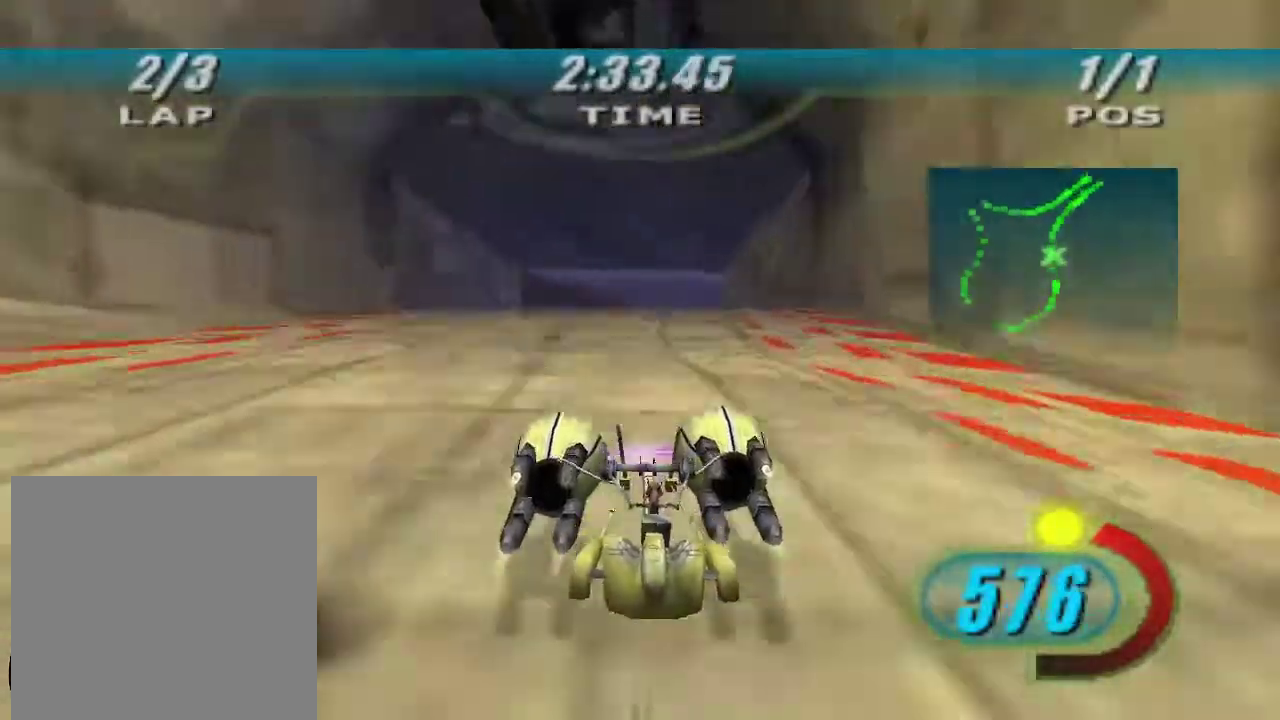
{"buttons": ["X"], "left_stick": "up", "right_stick": "center"}
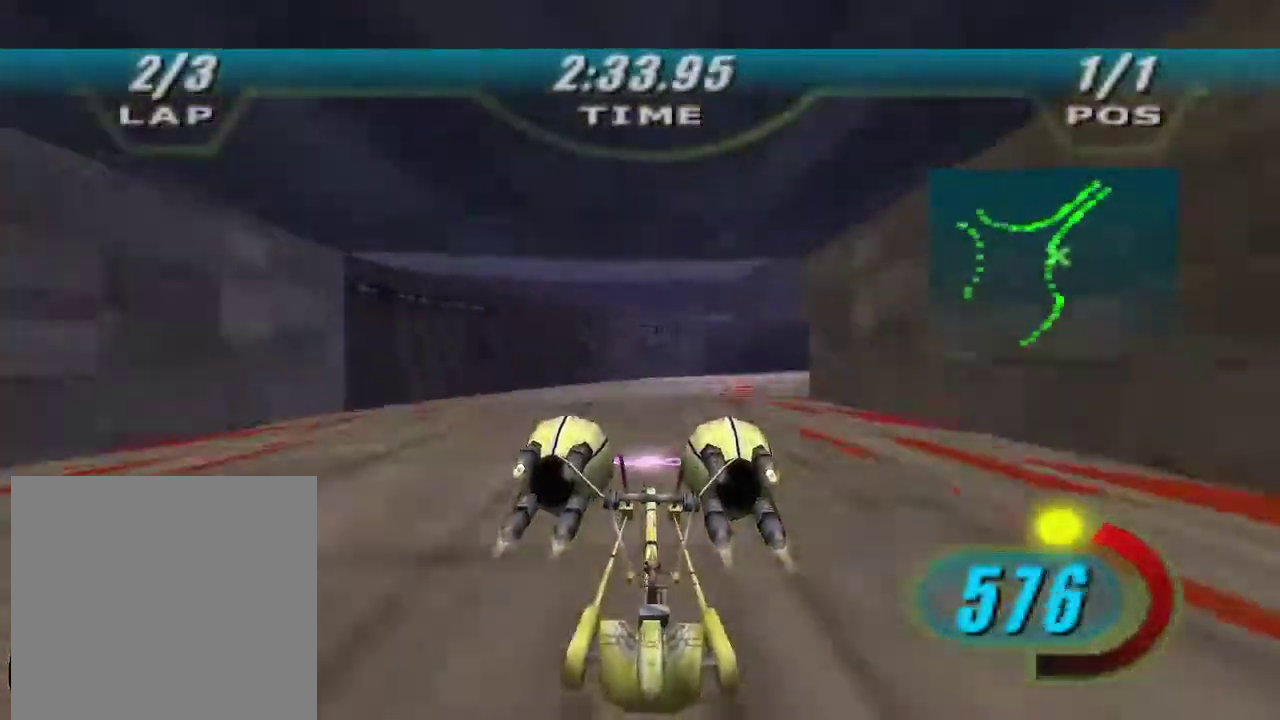
{"buttons": ["X"], "left_stick": "up-right", "right_stick": "center"}
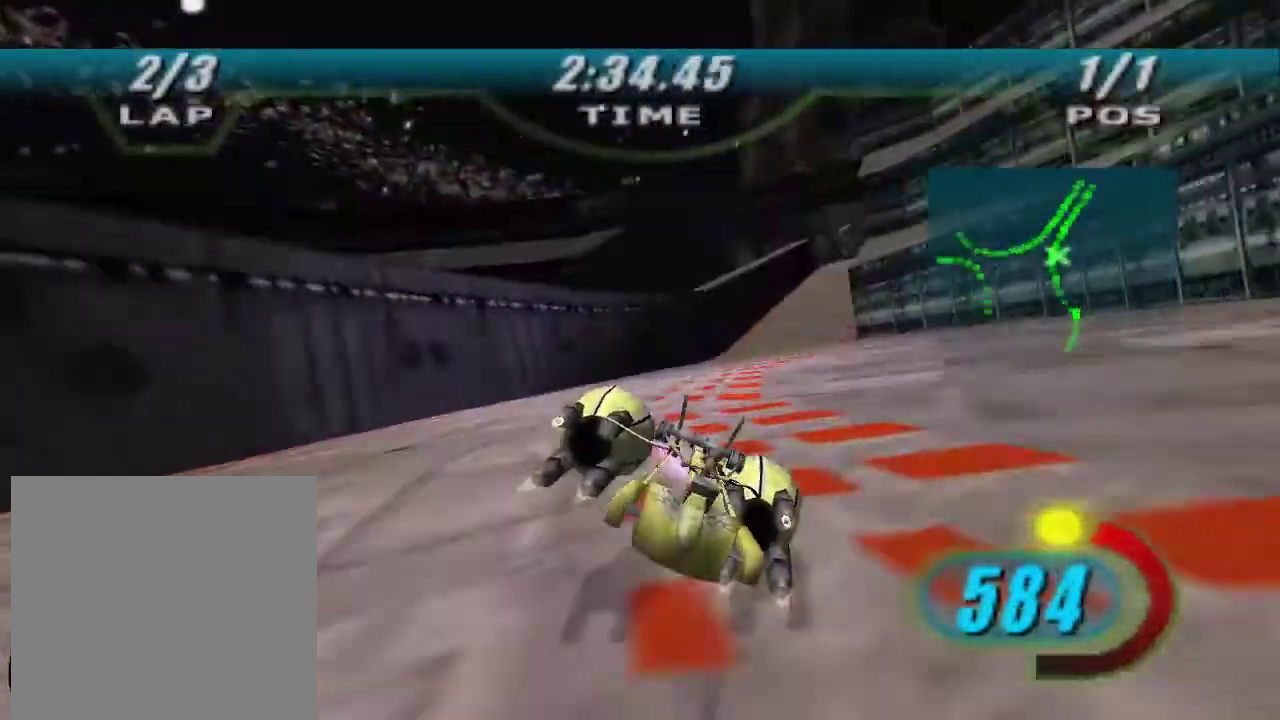
{"buttons": ["X"], "left_stick": "up", "right_stick": "down-left"}
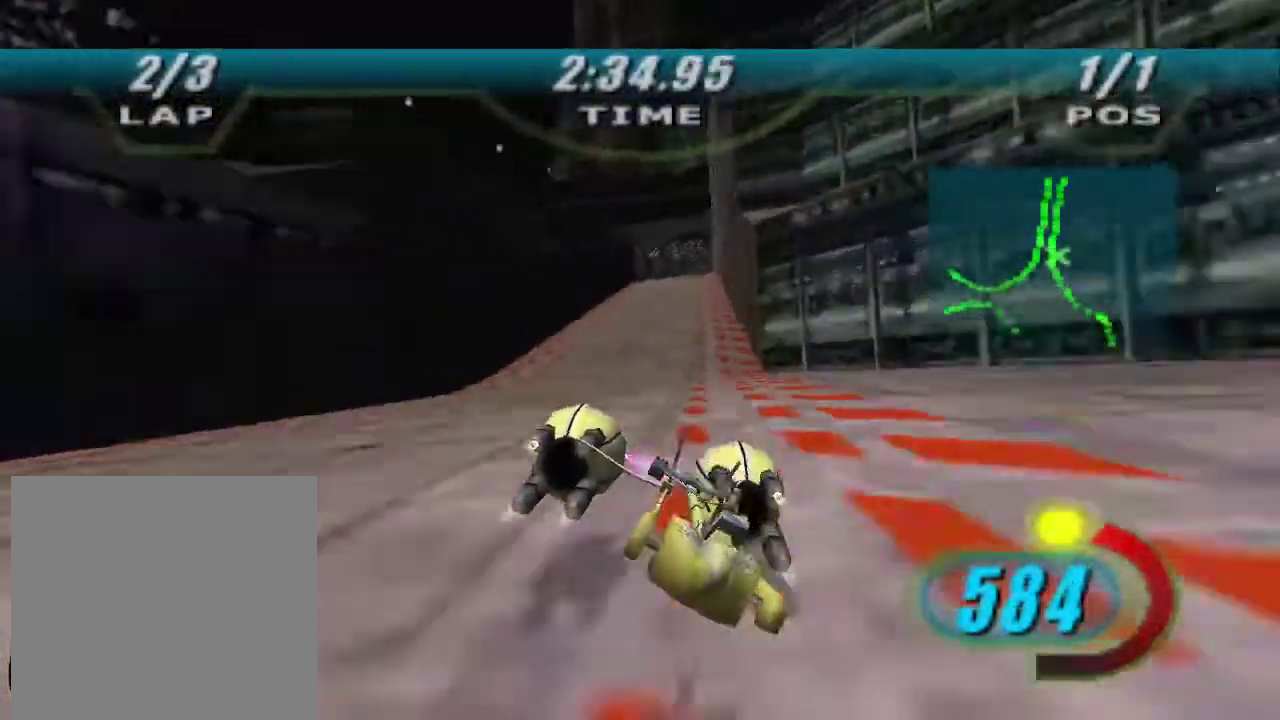
{"buttons": ["X"], "left_stick": "up-left", "right_stick": "down-left"}
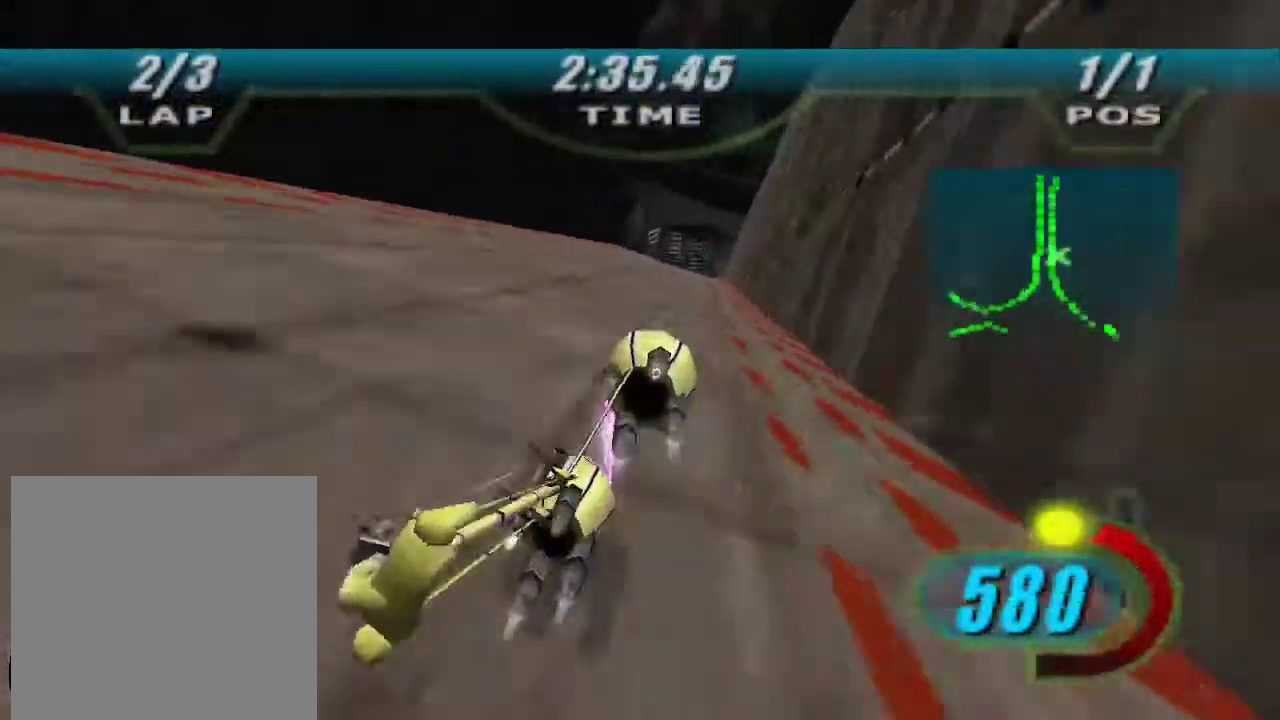
{"buttons": ["X"], "left_stick": "up-left", "right_stick": "down-left"}
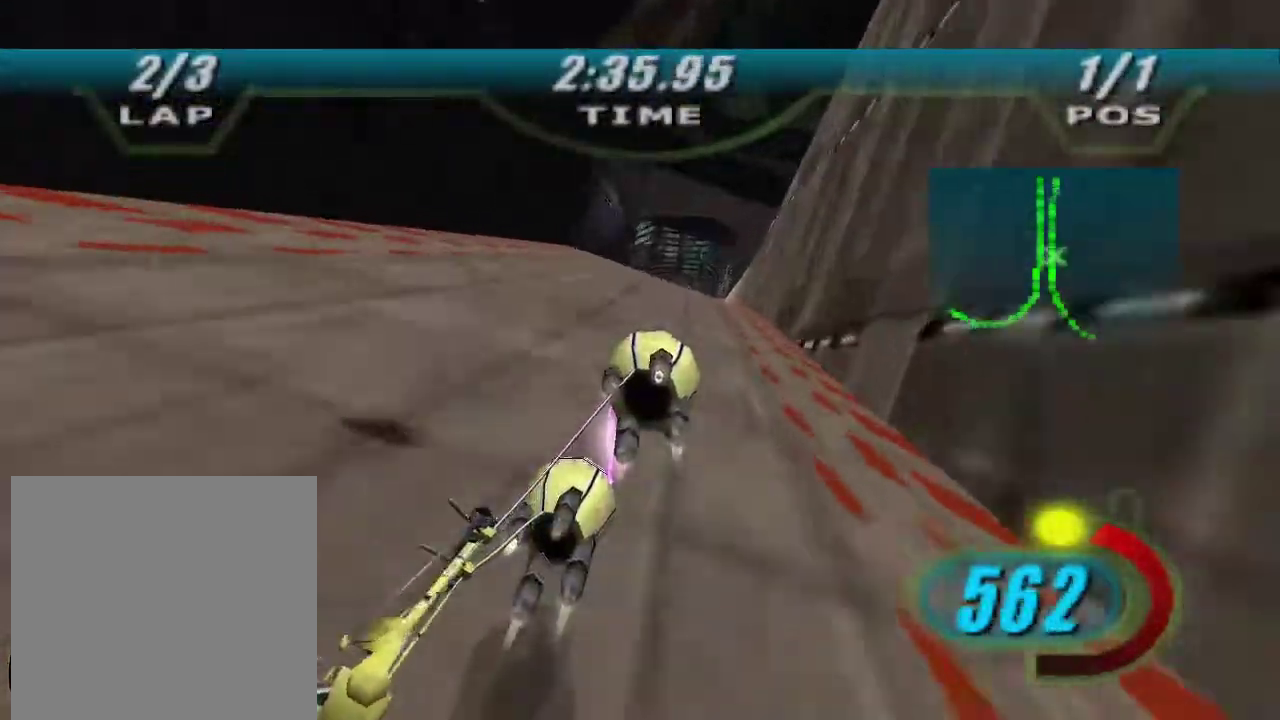
{"buttons": ["X"], "left_stick": "up-left", "right_stick": "down-left"}
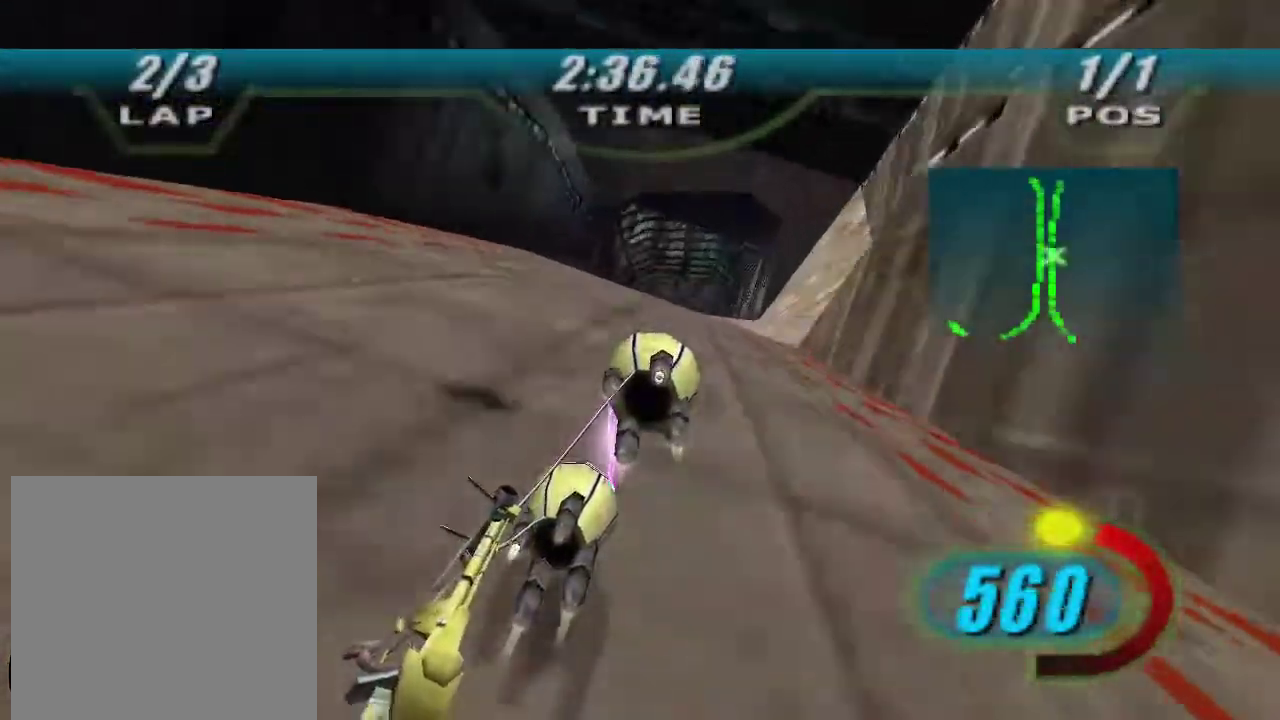
{"buttons": ["X"], "left_stick": "up", "right_stick": "center"}
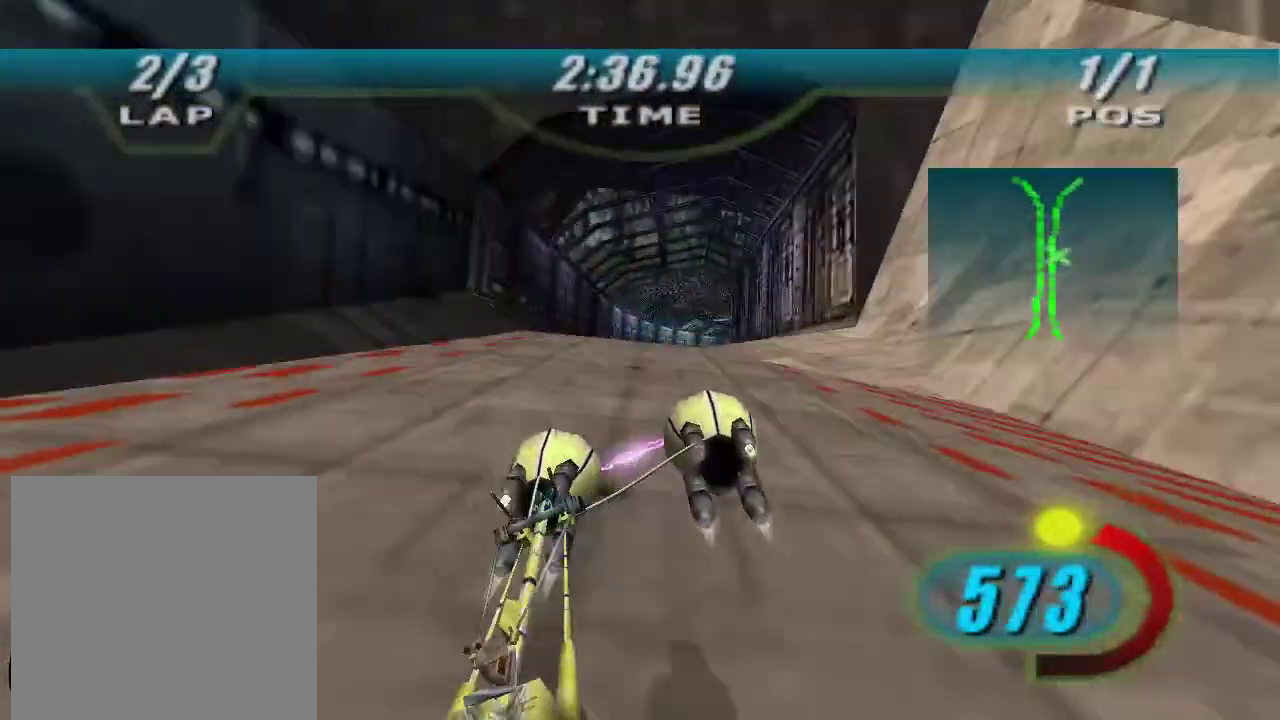
{"buttons": ["X"], "left_stick": "up", "right_stick": "center"}
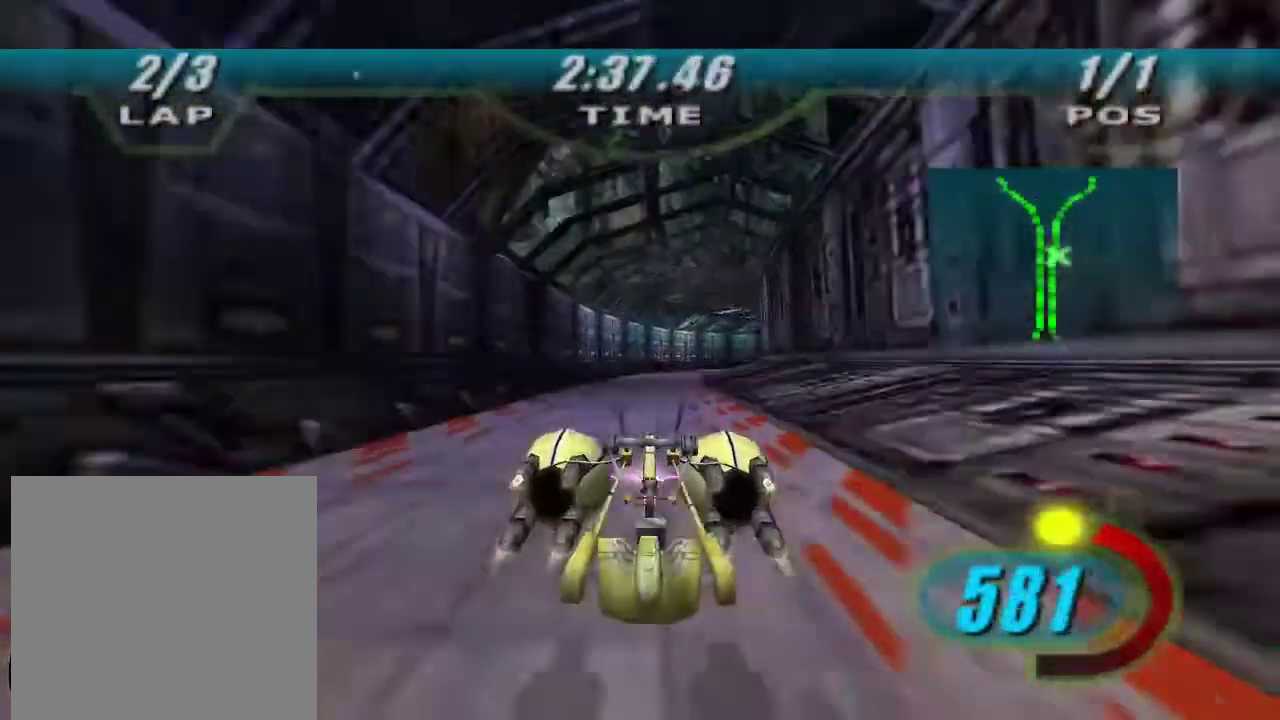
{"buttons": ["X"], "left_stick": "up", "right_stick": "center"}
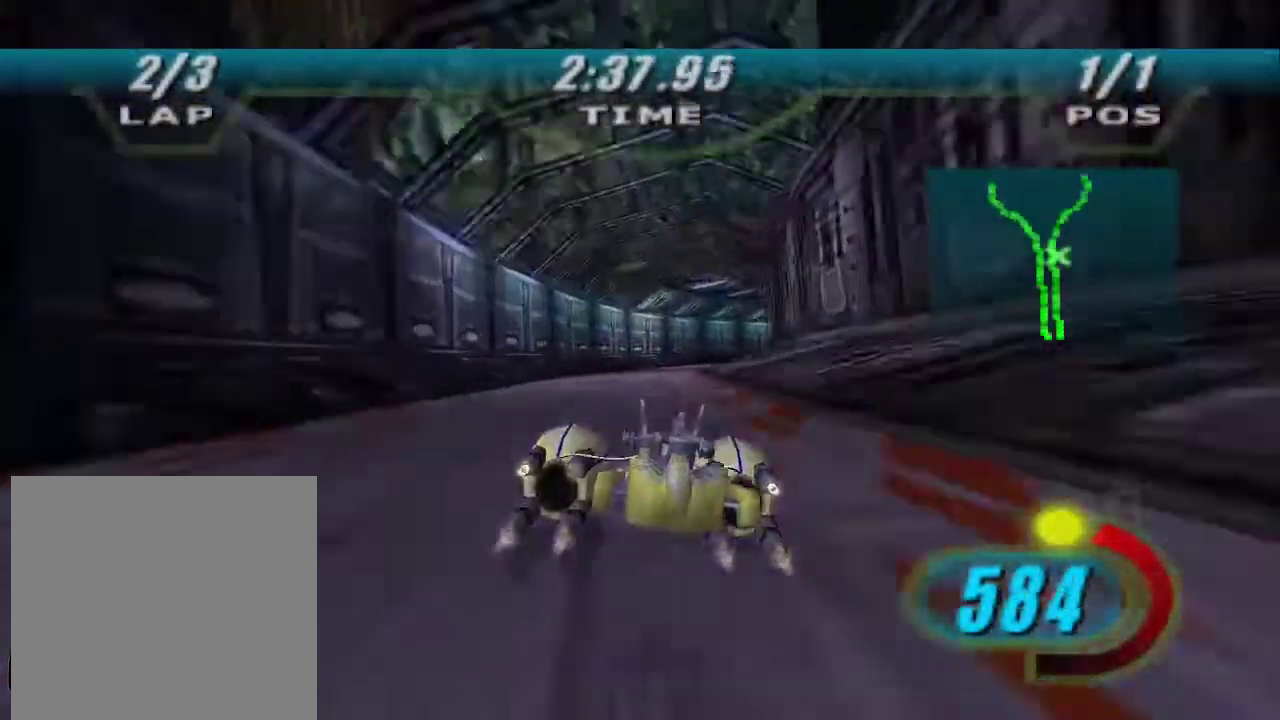
{"buttons": [], "left_stick": "up-right", "right_stick": "center"}
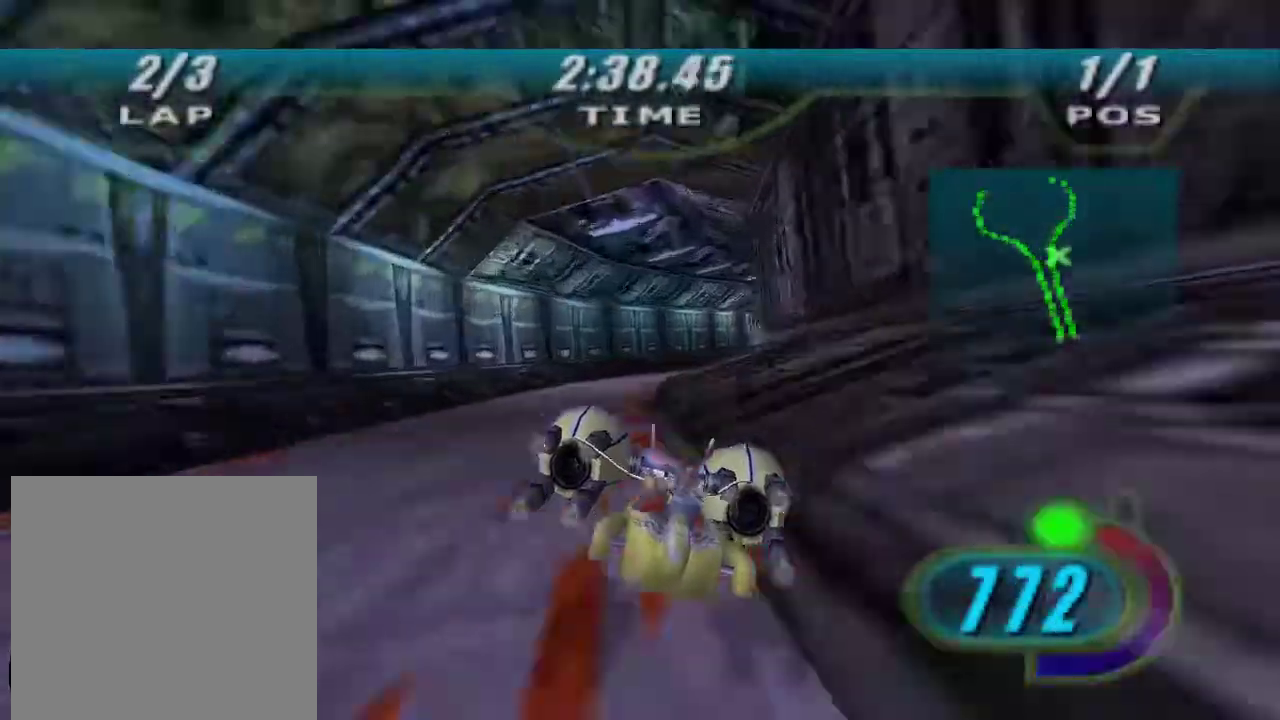
{"buttons": ["X"], "left_stick": "up-right", "right_stick": "center"}
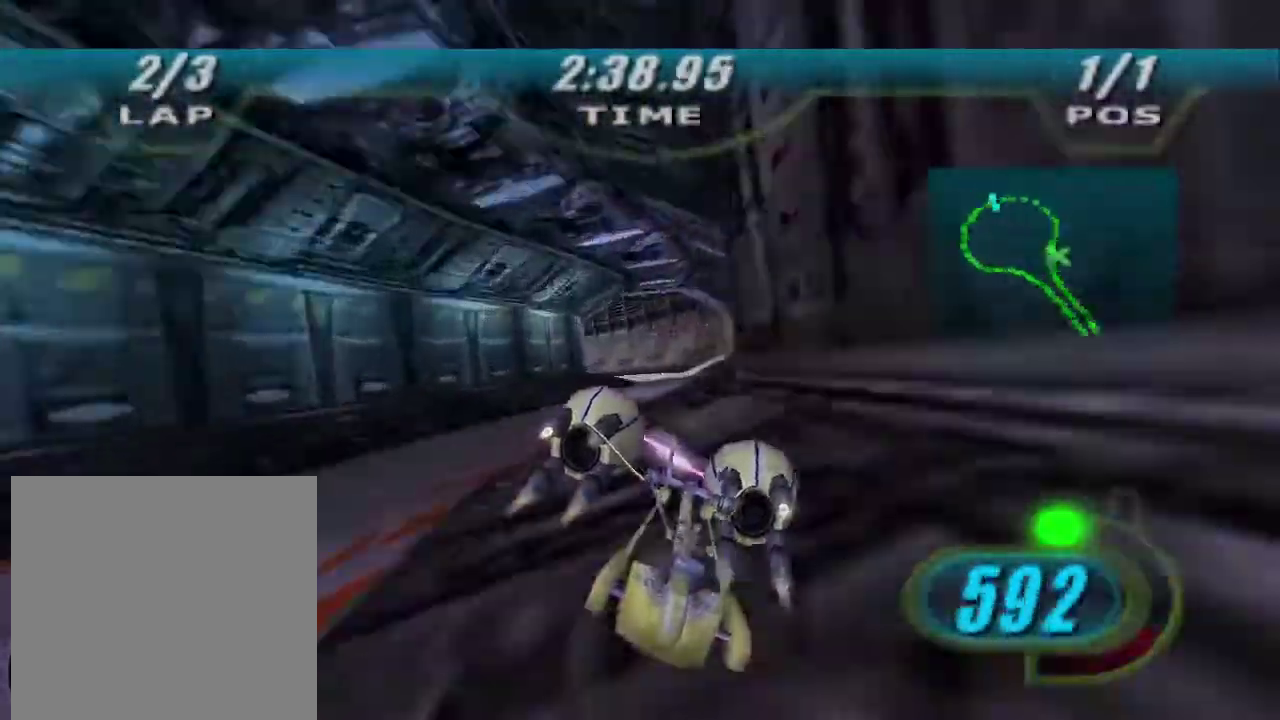
{"buttons": ["X"], "left_stick": "up-left", "right_stick": "center"}
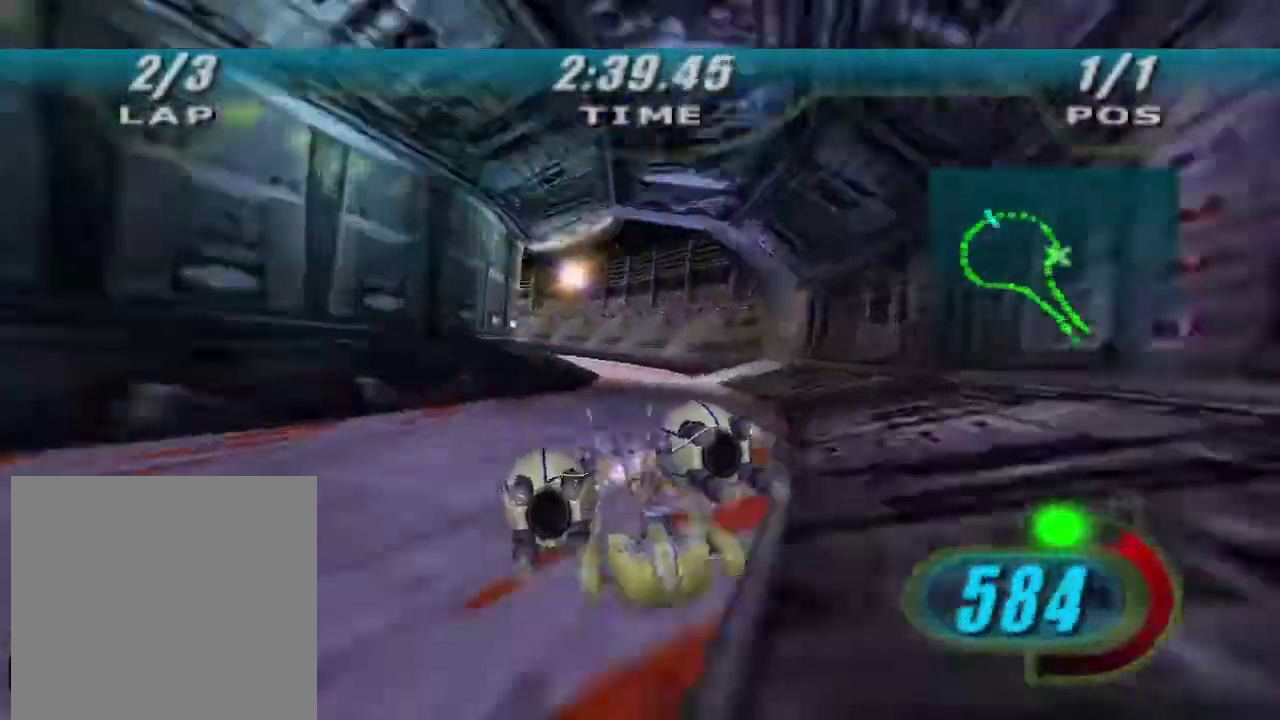
{"buttons": ["X"], "left_stick": "up-left", "right_stick": "center"}
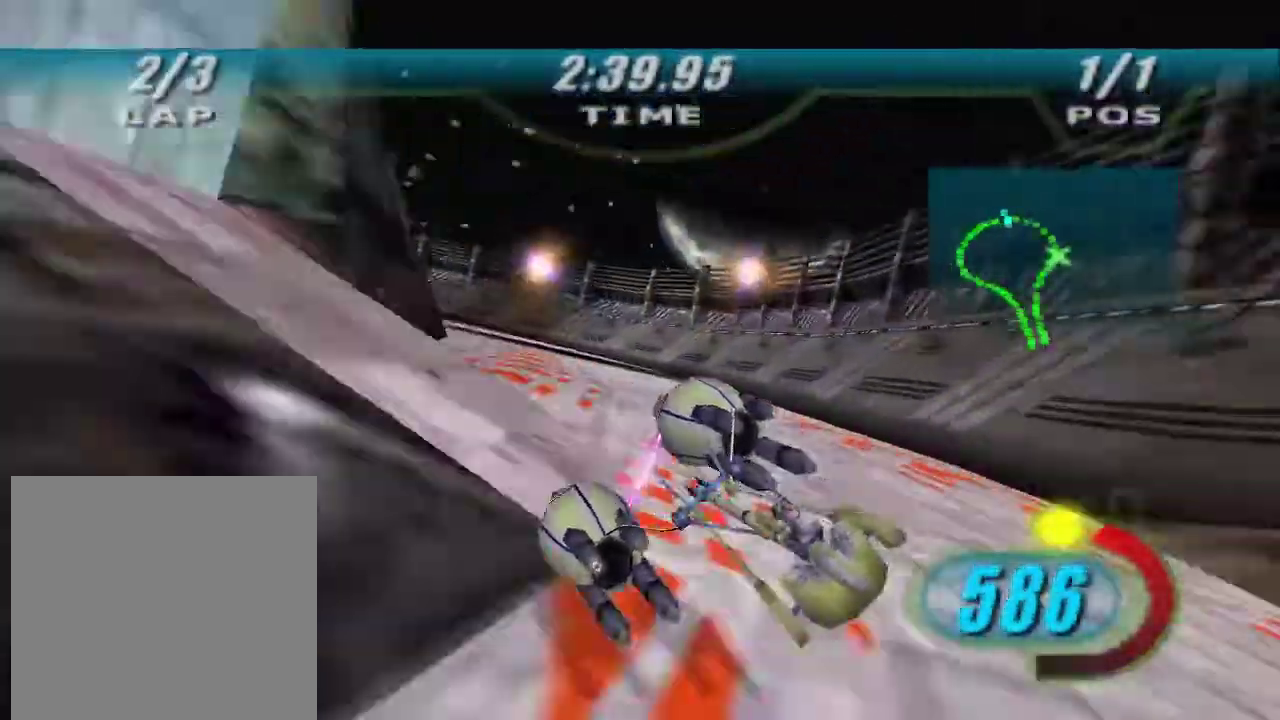
{"buttons": ["X"], "left_stick": "up-left", "right_stick": "center"}
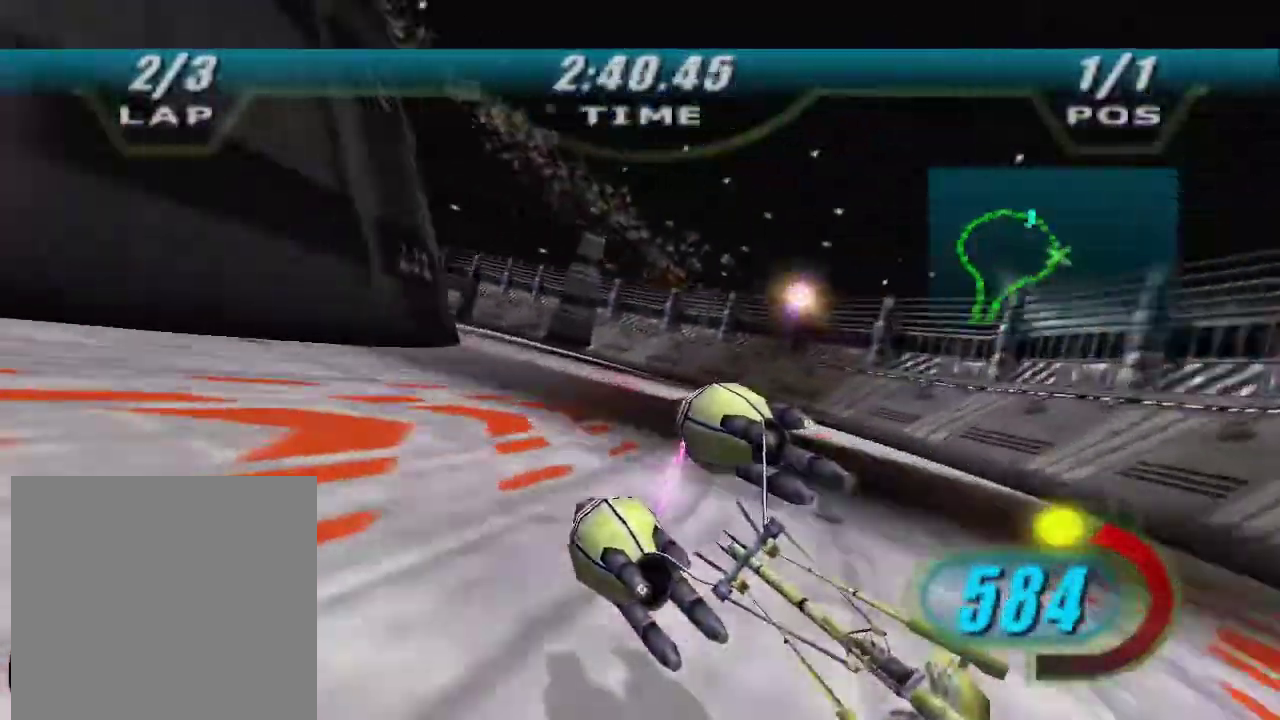
{"buttons": ["X"], "left_stick": "up-left", "right_stick": "center"}
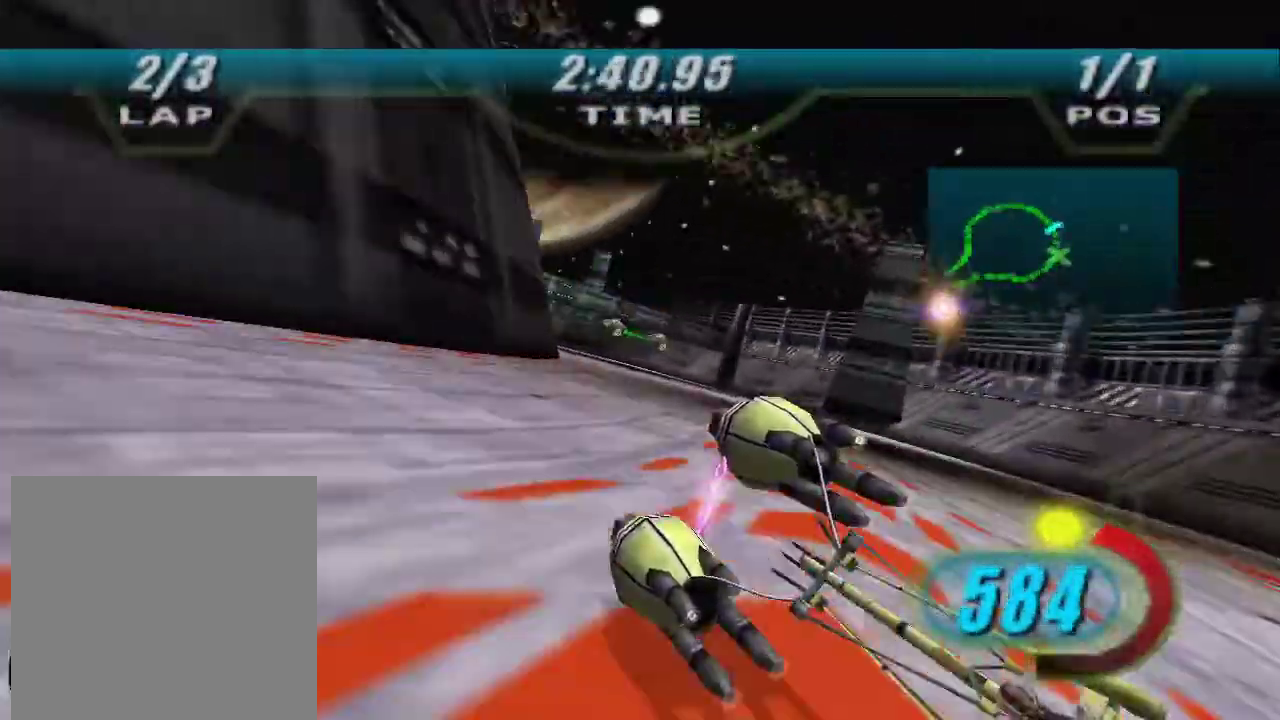
{"buttons": ["X"], "left_stick": "up-left", "right_stick": "center"}
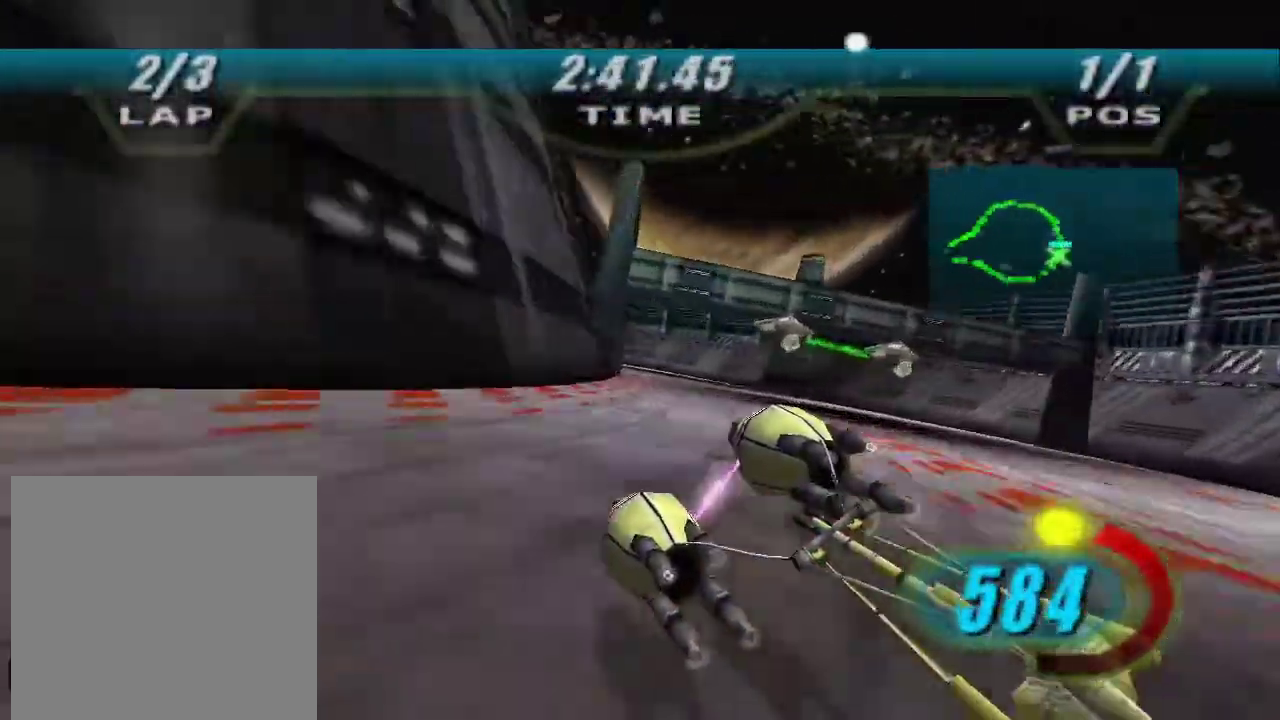
{"buttons": [], "left_stick": "up-left", "right_stick": "center"}
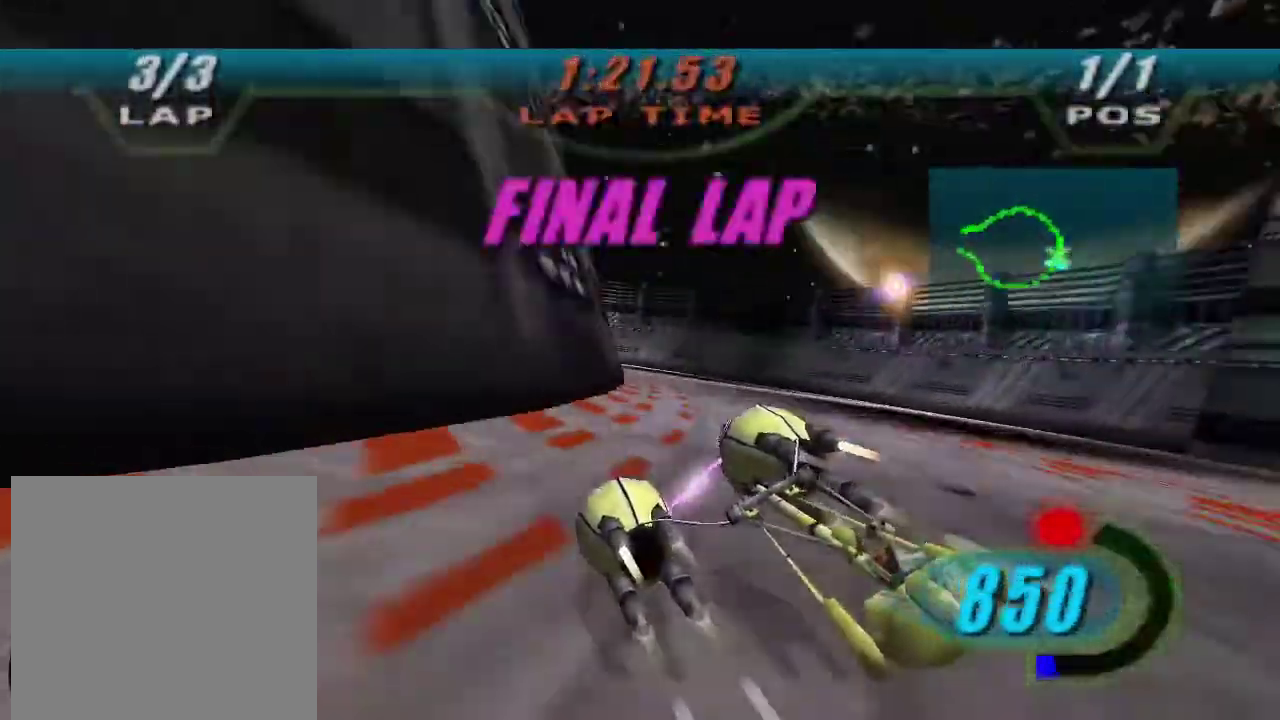
{"buttons": ["X"], "left_stick": "left", "right_stick": "center"}
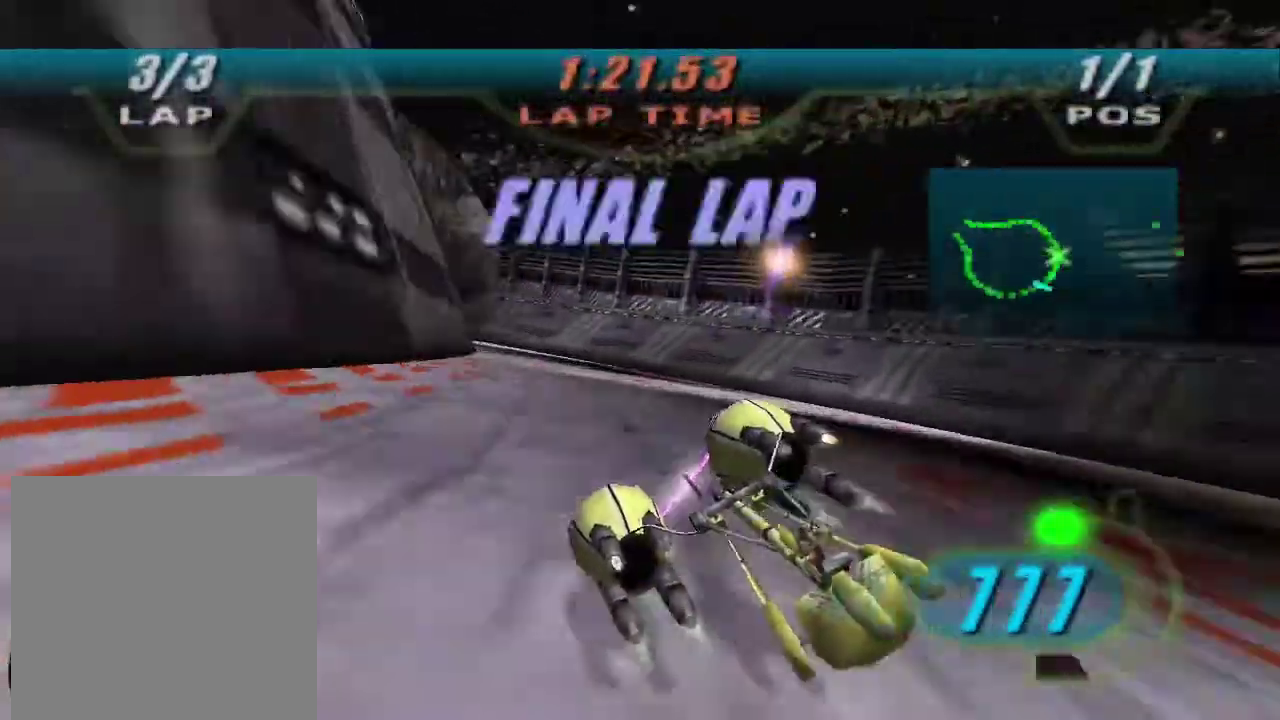
{"buttons": ["X"], "left_stick": "left", "right_stick": "center"}
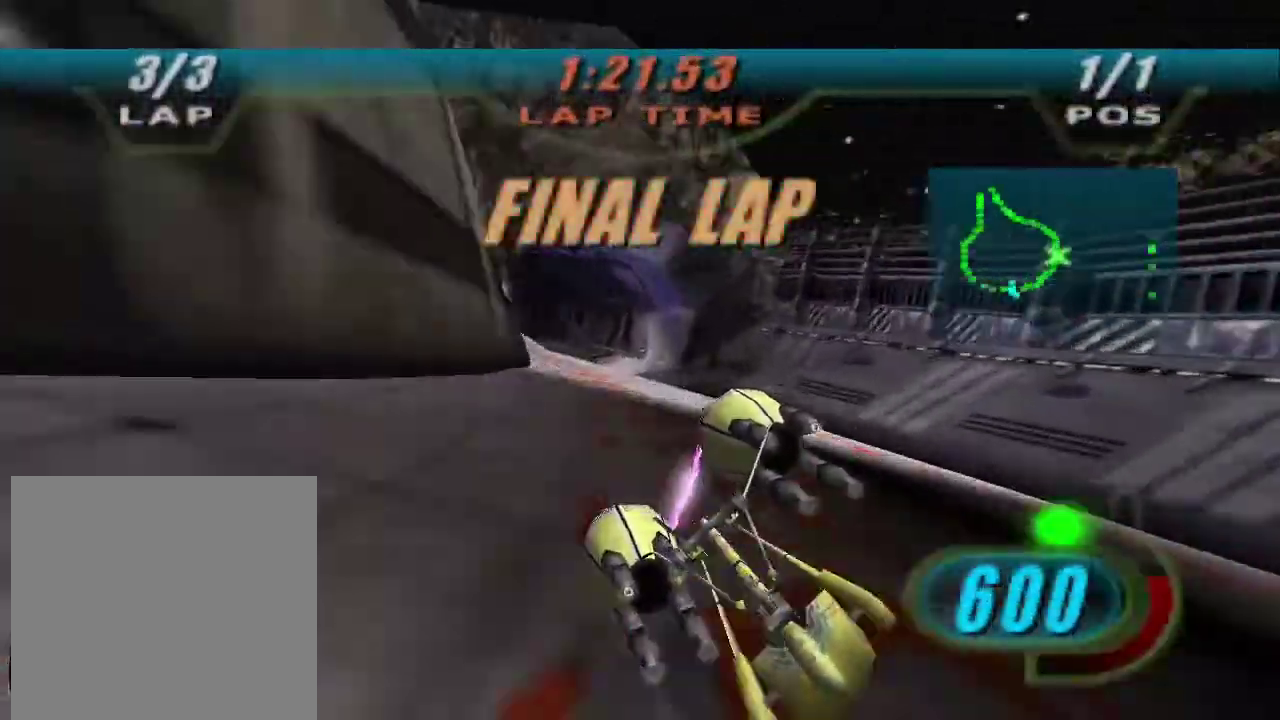
{"buttons": ["X"], "left_stick": "left", "right_stick": "center"}
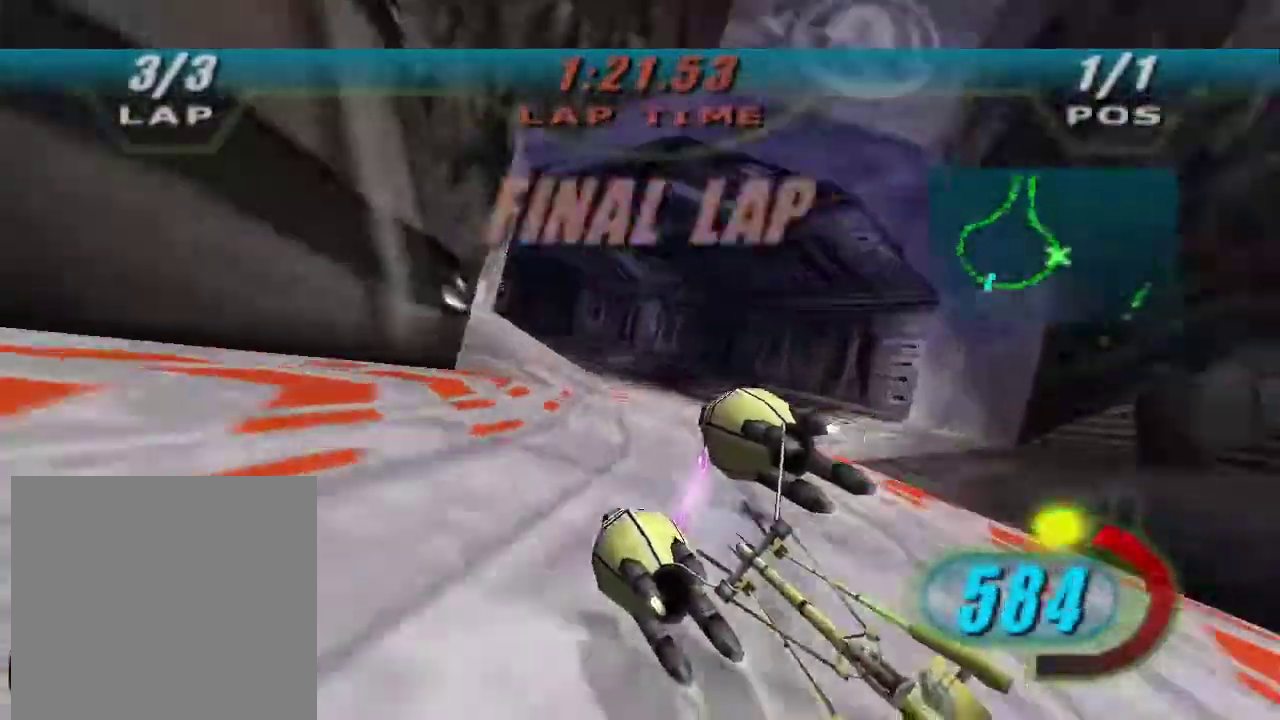
{"buttons": [], "left_stick": "up-left", "right_stick": "center"}
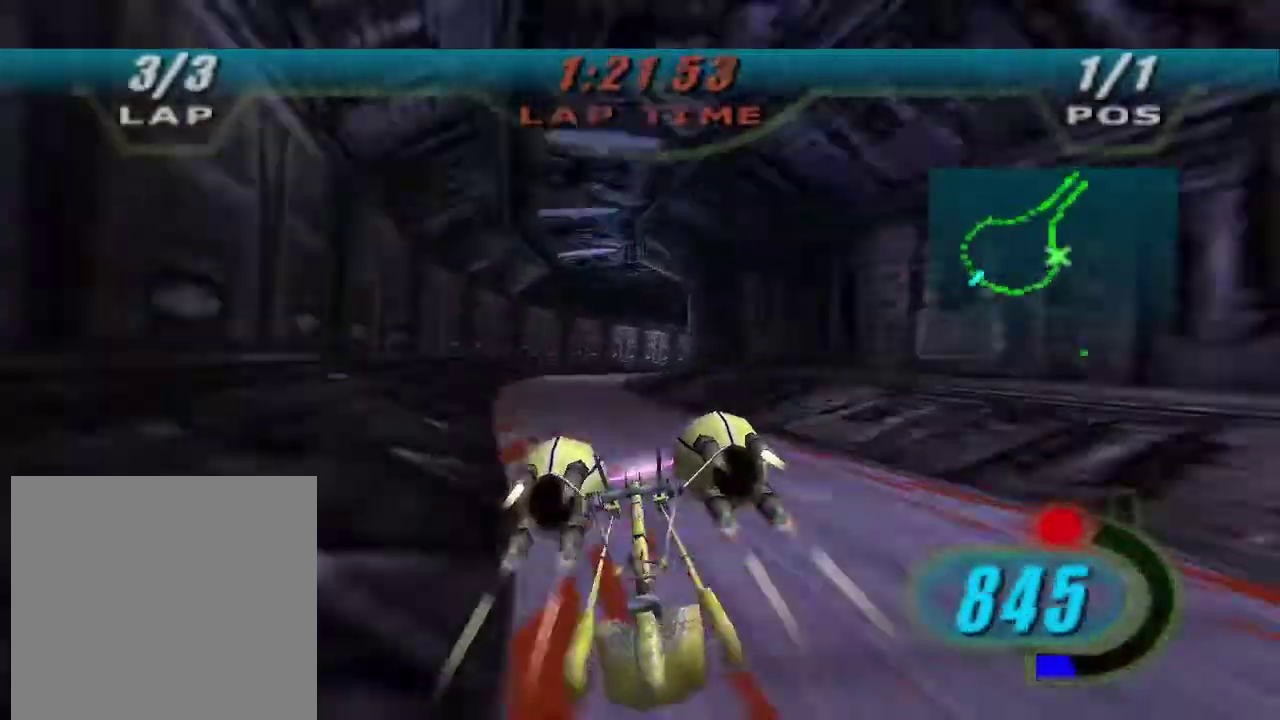
{"buttons": [], "left_stick": "up-right", "right_stick": "center"}
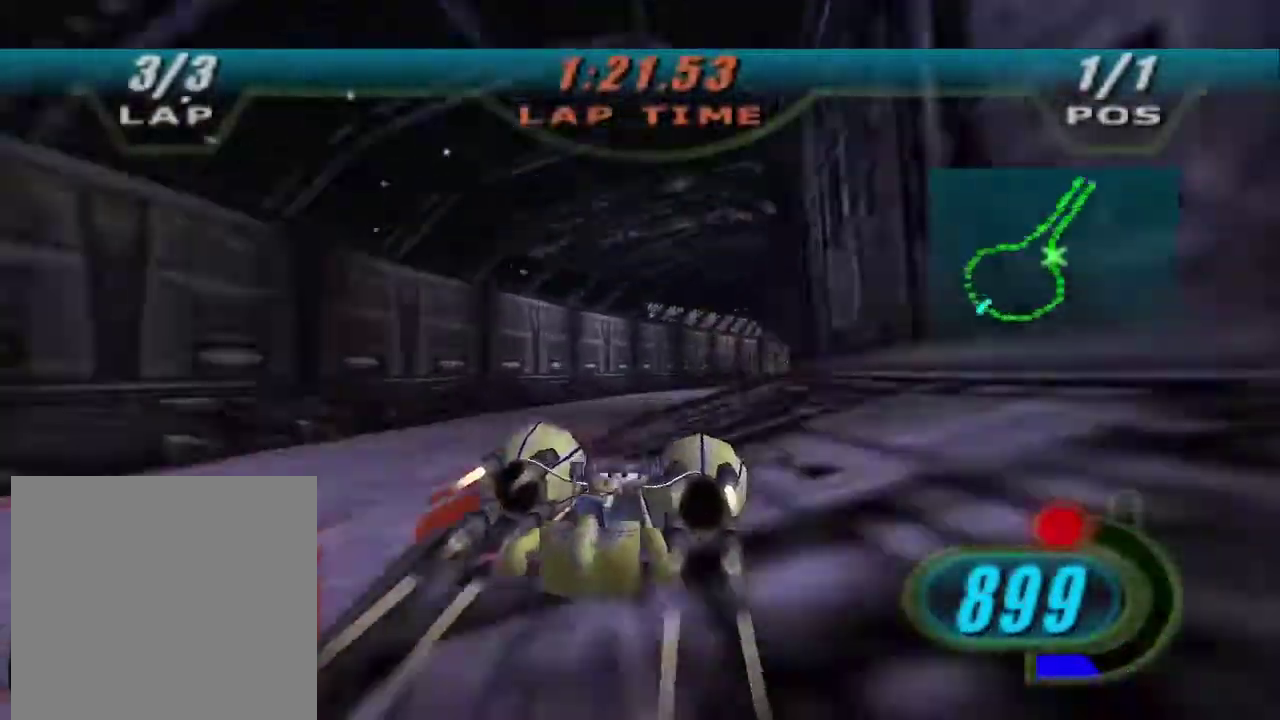
{"buttons": [], "left_stick": "up-right", "right_stick": "center"}
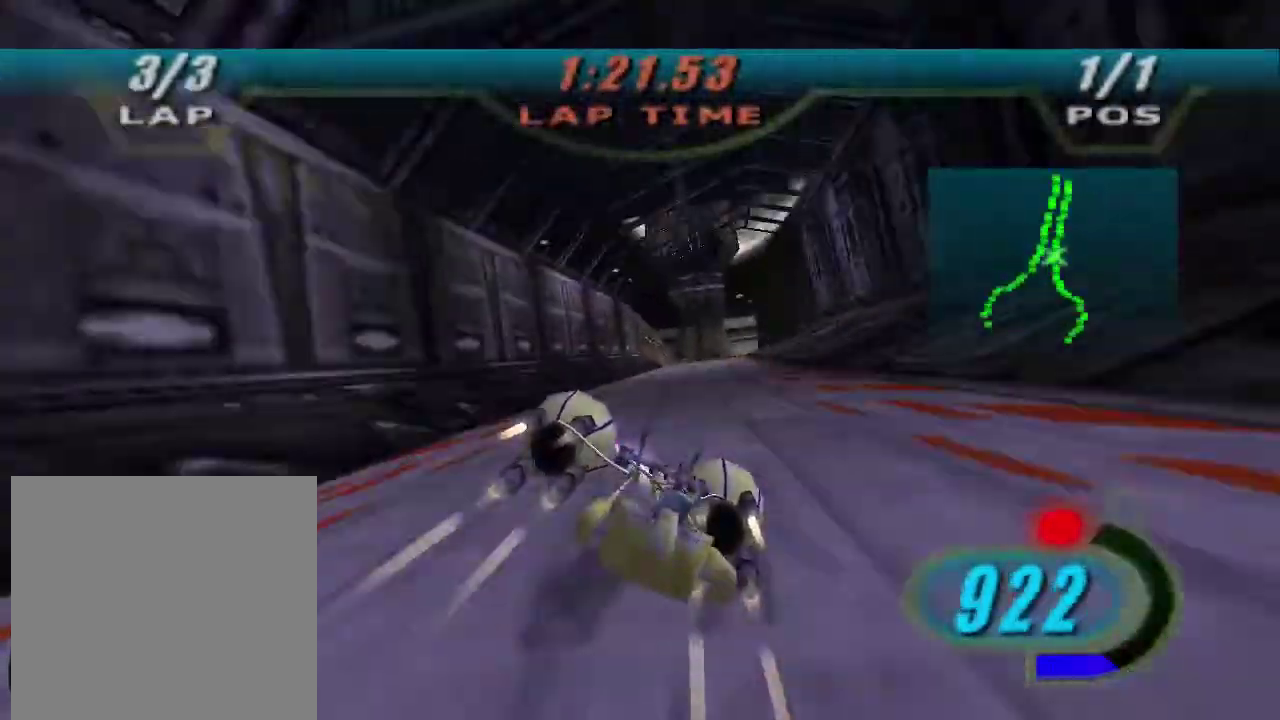
{"buttons": [], "left_stick": "up", "right_stick": "down-left"}